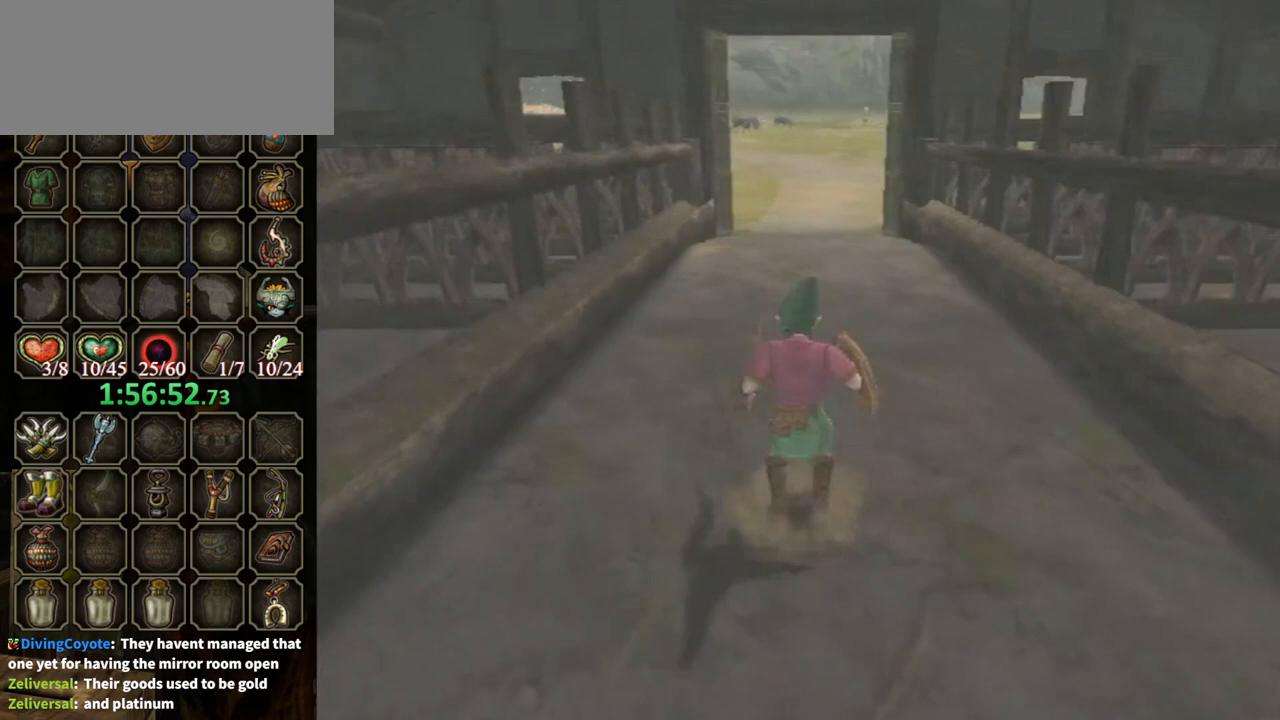
Gameplay with a controller (Nintendo layout); each line is a JSON object with the inputs held at the frame after it. "events" lists button and stick changes between this image and that frame as [ms after this image, input, new state], when the widget could be followed in between. Not read: L3 R3.
{"buttons": [], "left_stick": "up", "right_stick": "center", "events": [[67, "left_stick", "up"]]}
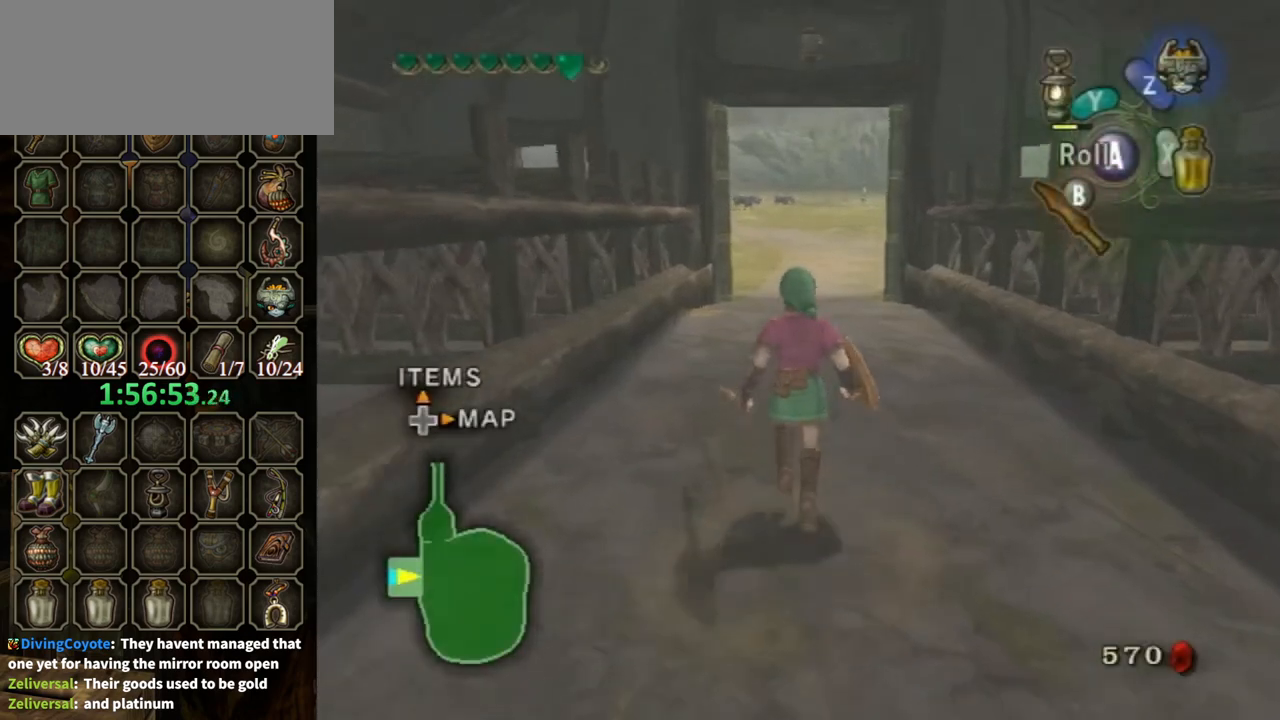
{"buttons": [], "left_stick": "center", "right_stick": "center", "events": [[267, "left_stick", "center"]]}
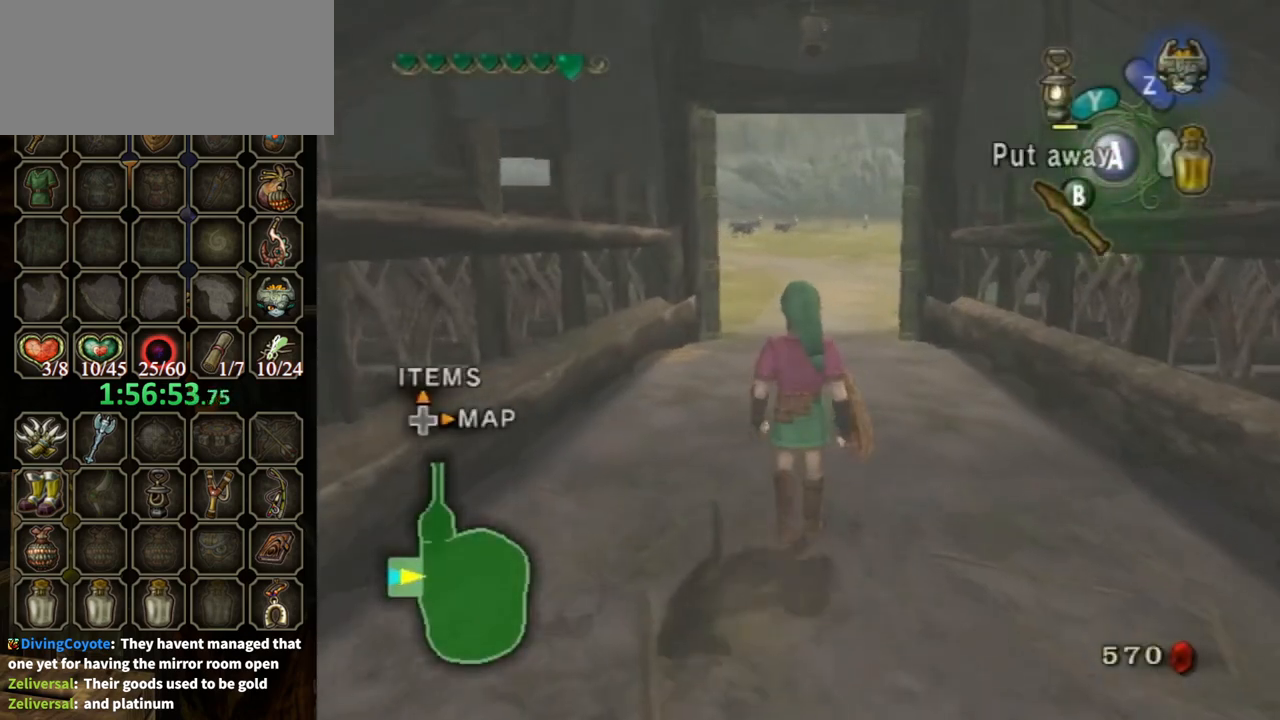
{"buttons": [], "left_stick": "center", "right_stick": "center", "events": []}
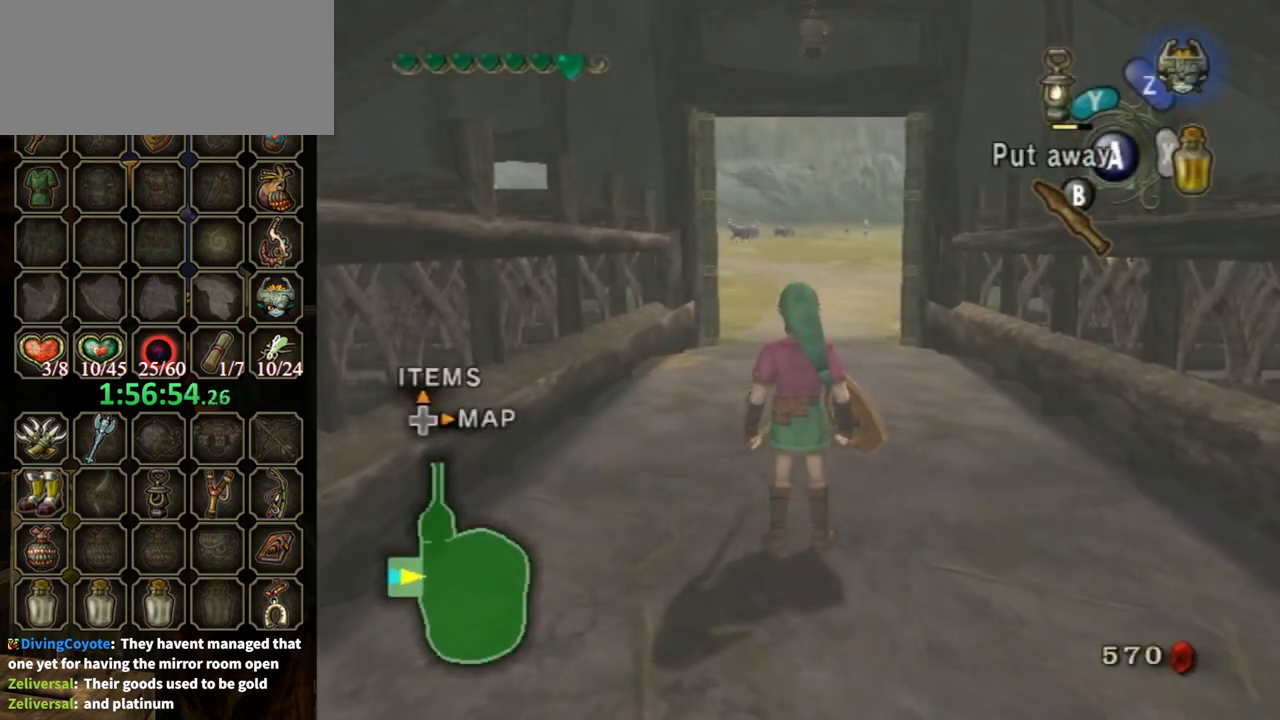
{"buttons": [], "left_stick": "center", "right_stick": "center", "events": []}
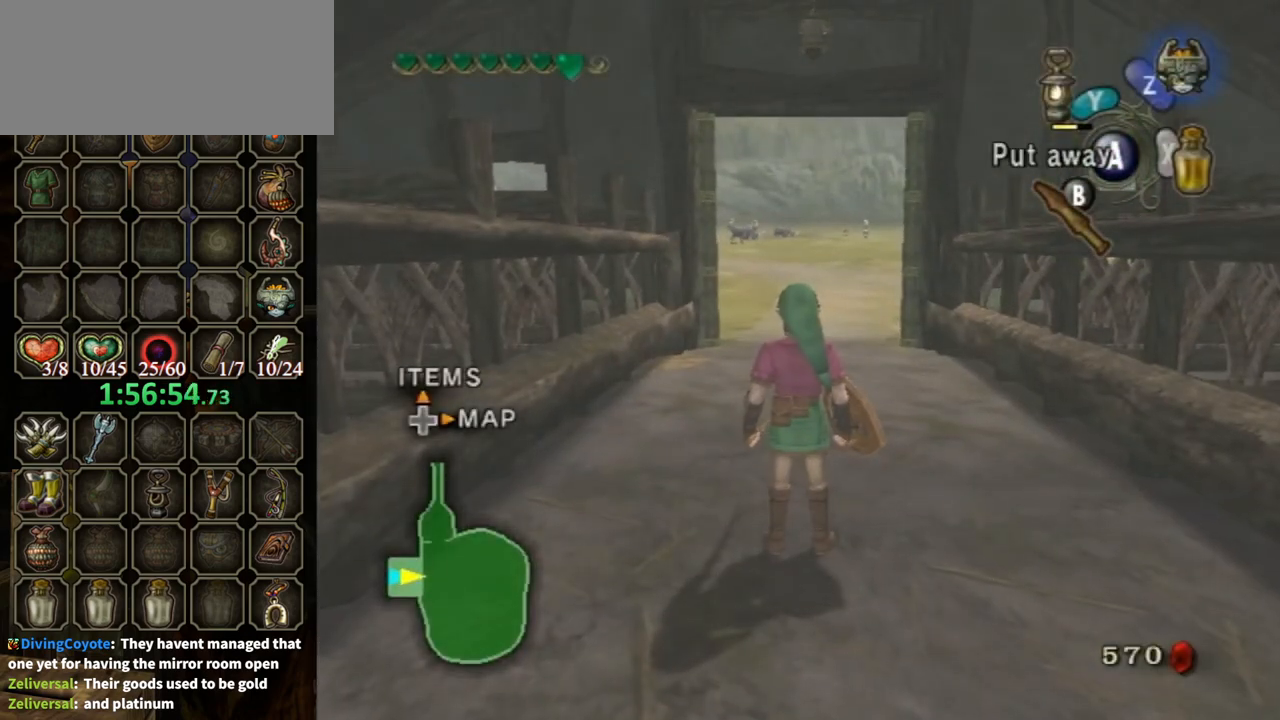
{"buttons": ["DPAD_RIGHT"], "left_stick": "center", "right_stick": "center", "events": [[467, "DPAD_RIGHT", "down"]]}
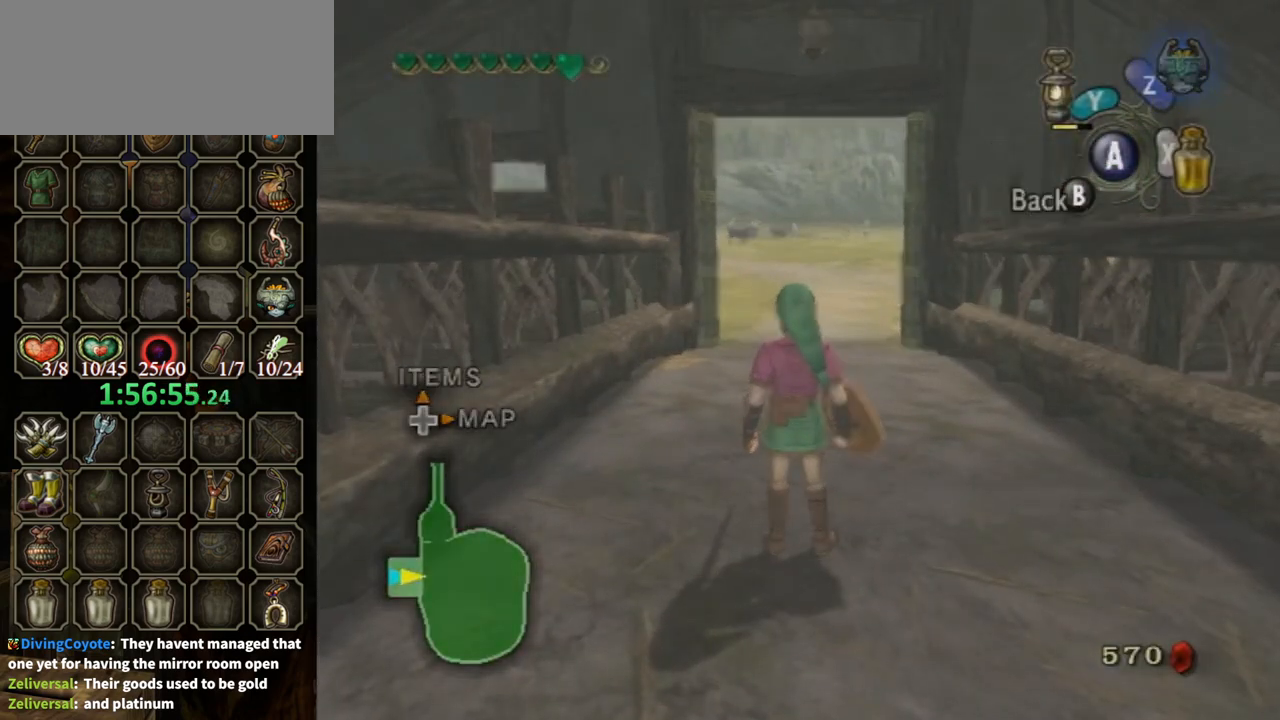
{"buttons": ["B"], "left_stick": "center", "right_stick": "center", "events": [[100, "DPAD_RIGHT", "up"], [400, "B", "down"]]}
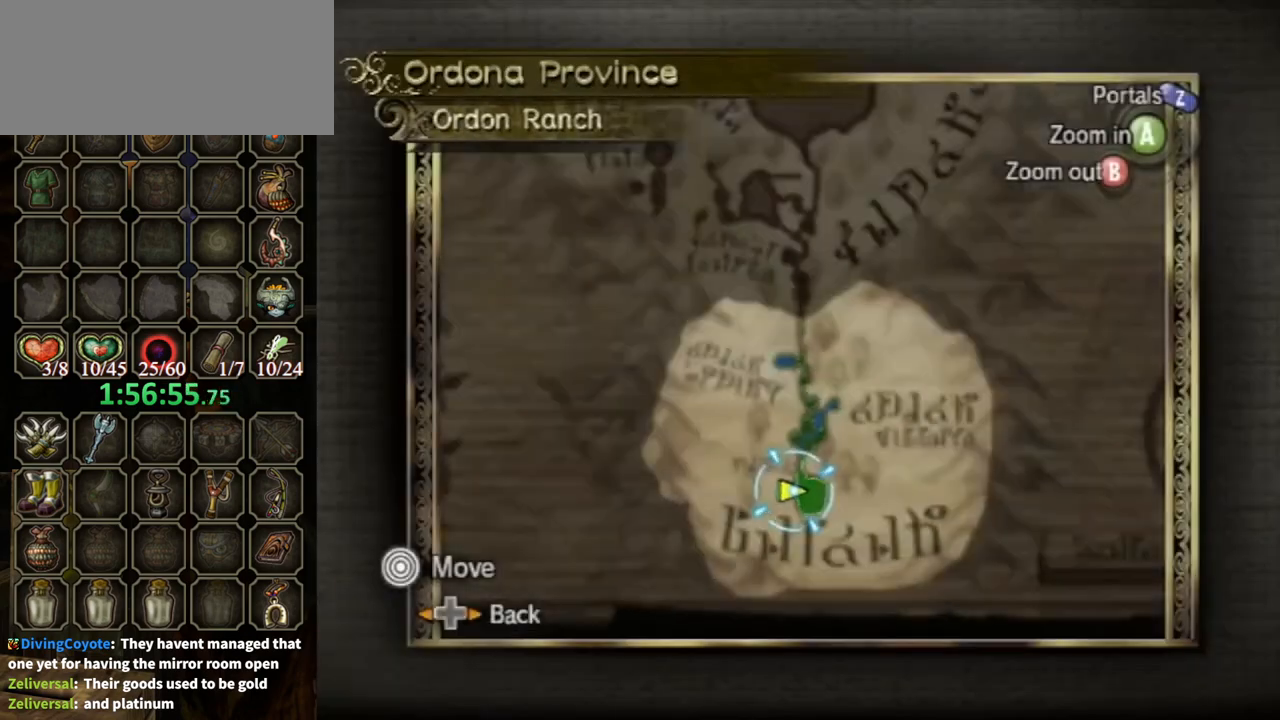
{"buttons": [], "left_stick": "up", "right_stick": "center", "events": [[67, "B", "up"], [167, "left_stick", "up-left"], [367, "left_stick", "up"], [433, "Z", "down"], [500, "Z", "up"]]}
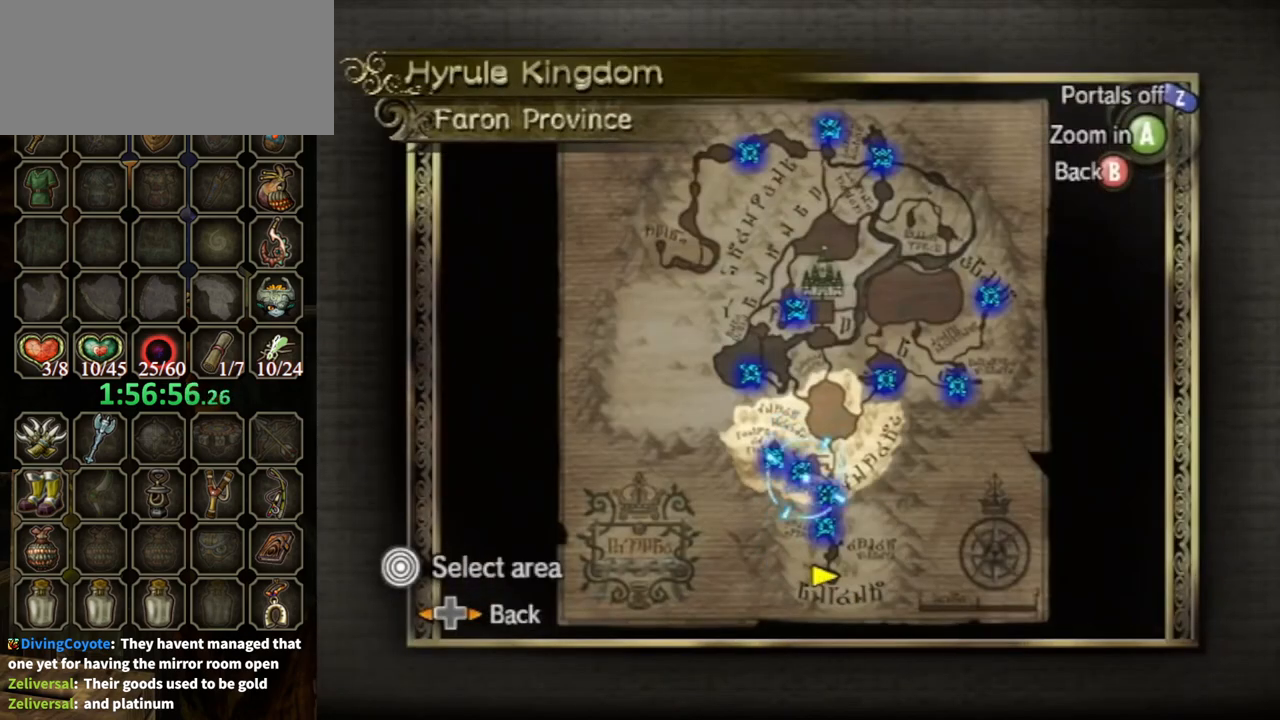
{"buttons": ["A"], "left_stick": "up", "right_stick": "center", "events": [[467, "A", "down"]]}
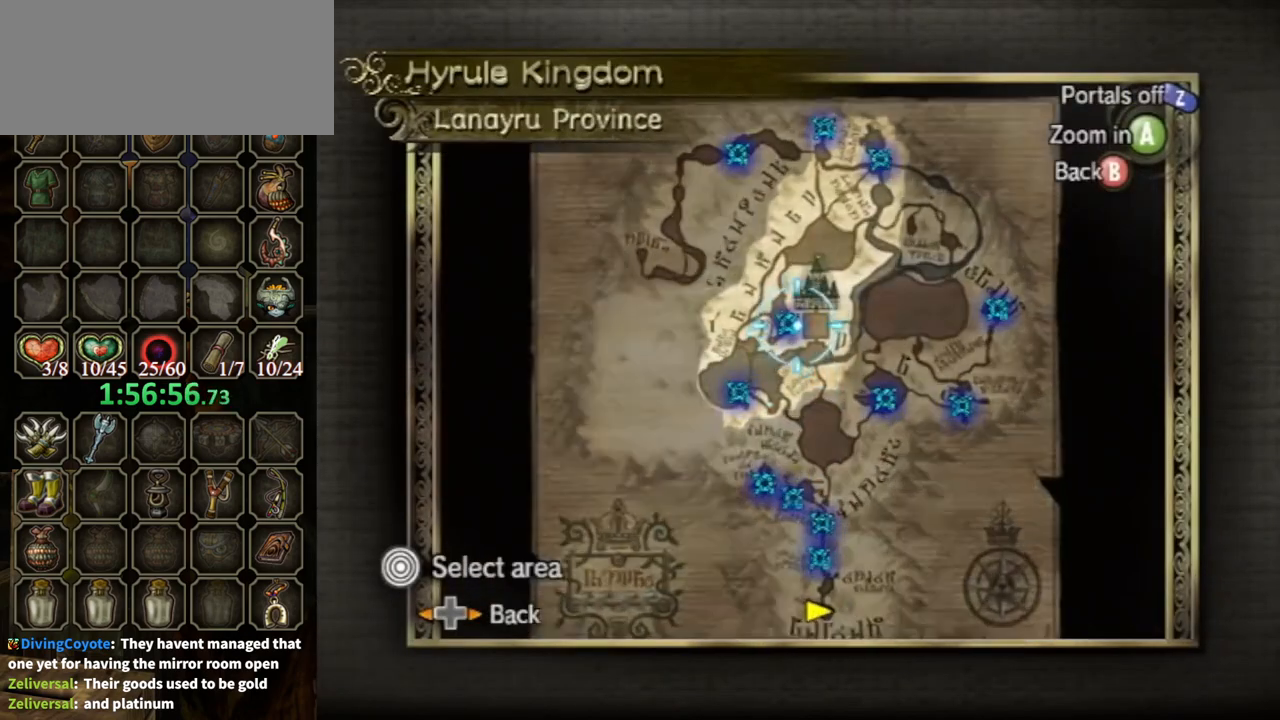
{"buttons": [], "left_stick": "left", "right_stick": "center", "events": [[33, "left_stick", "center"], [100, "A", "up"], [367, "left_stick", "left"]]}
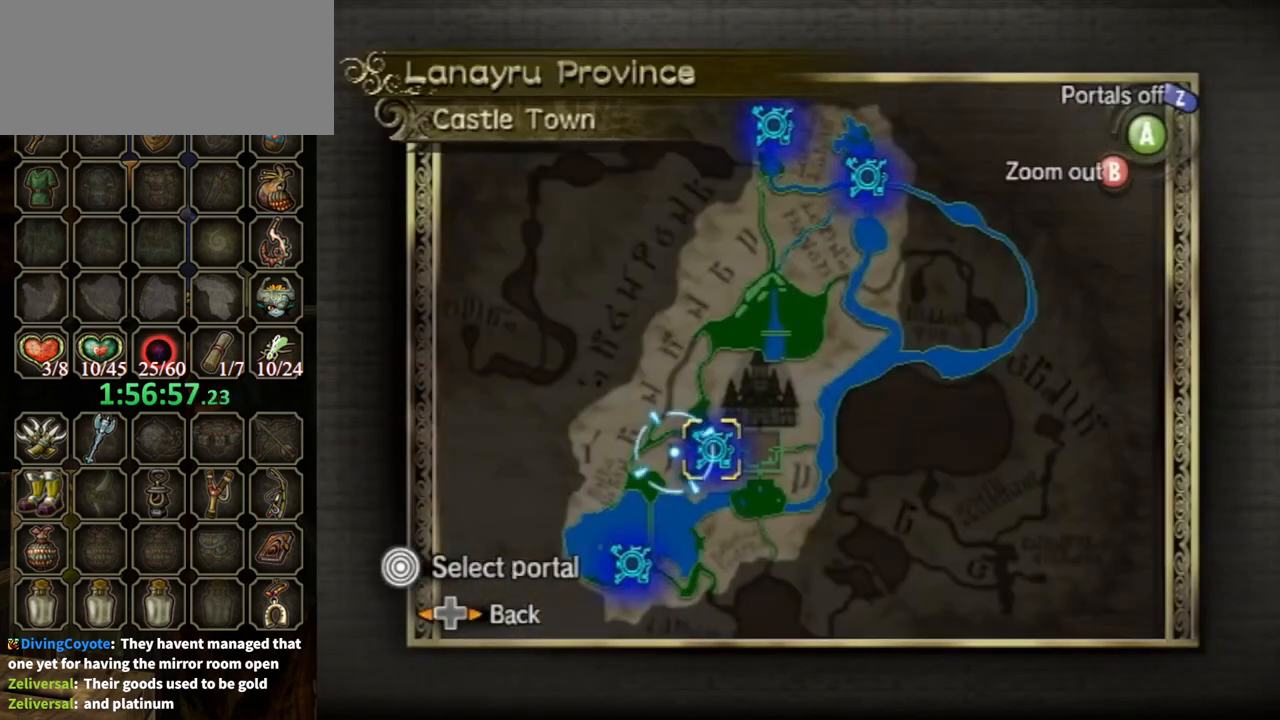
{"buttons": [], "left_stick": "center", "right_stick": "center", "events": [[33, "left_stick", "center"]]}
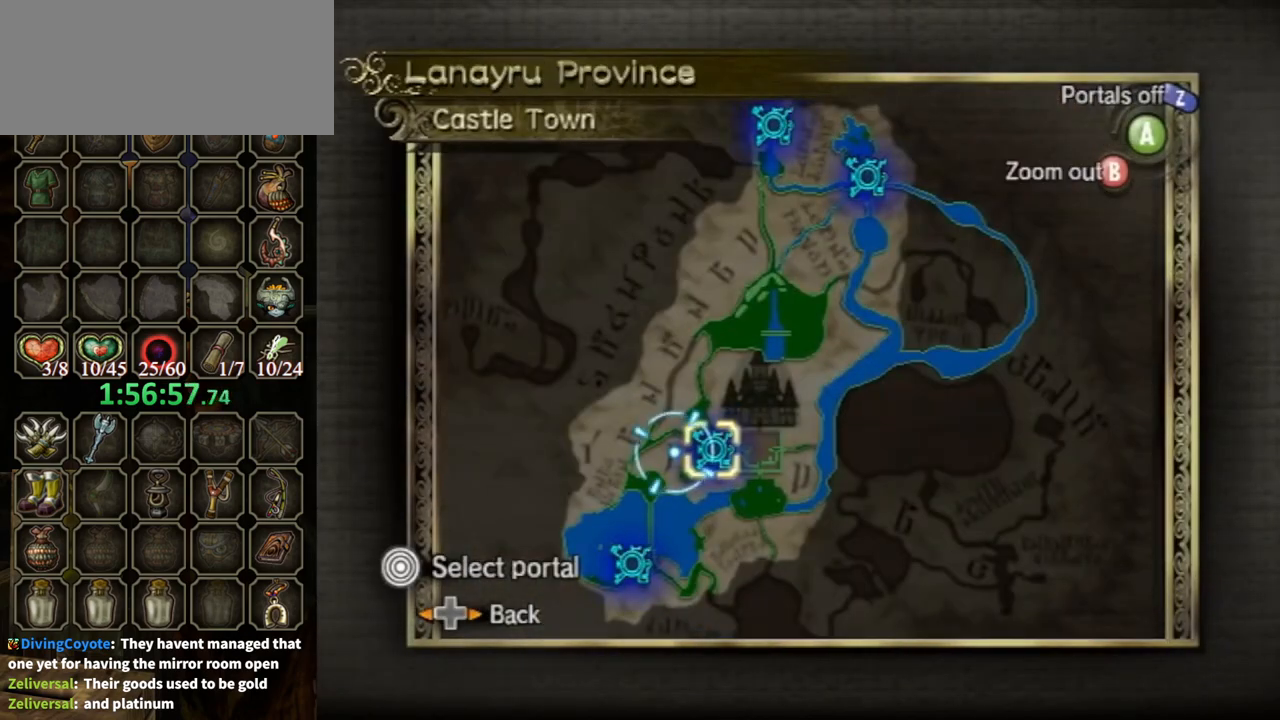
{"buttons": [], "left_stick": "center", "right_stick": "center", "events": []}
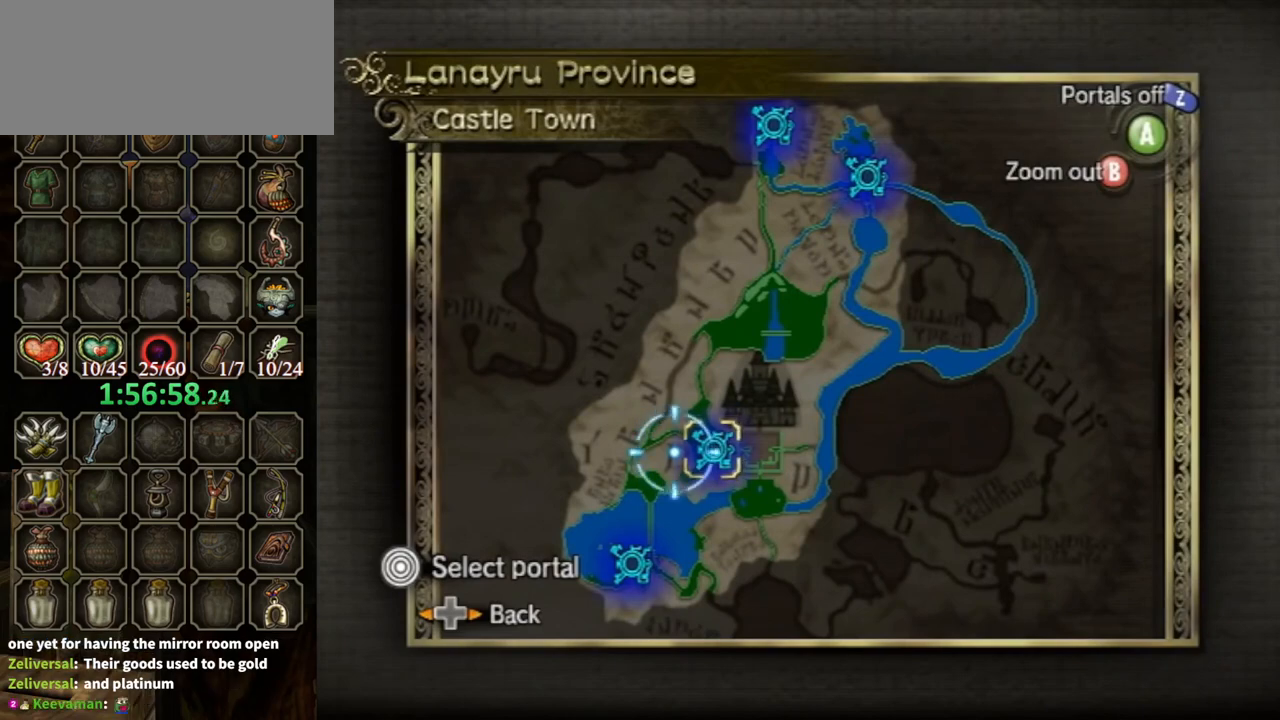
{"buttons": ["B"], "left_stick": "down-right", "right_stick": "center", "events": [[400, "left_stick", "down-right"], [467, "B", "down"]]}
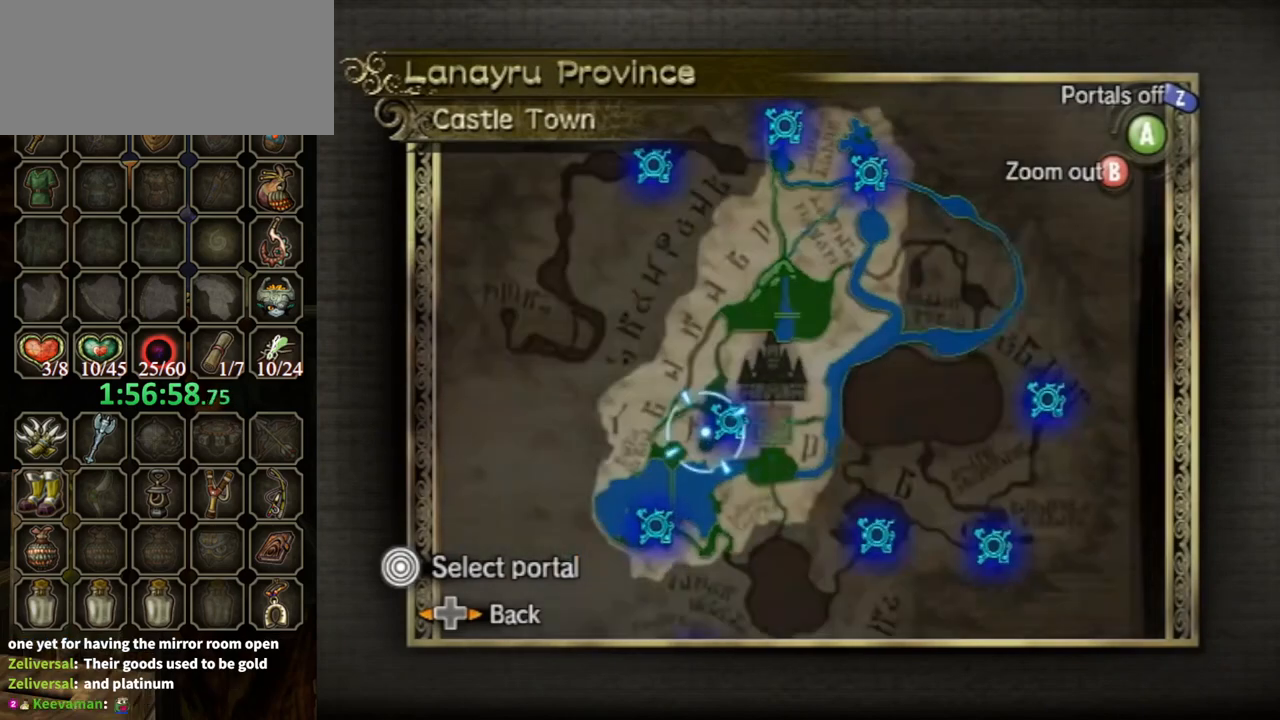
{"buttons": [], "left_stick": "down-right", "right_stick": "center", "events": [[67, "B", "up"], [133, "left_stick", "down"], [333, "left_stick", "down-right"]]}
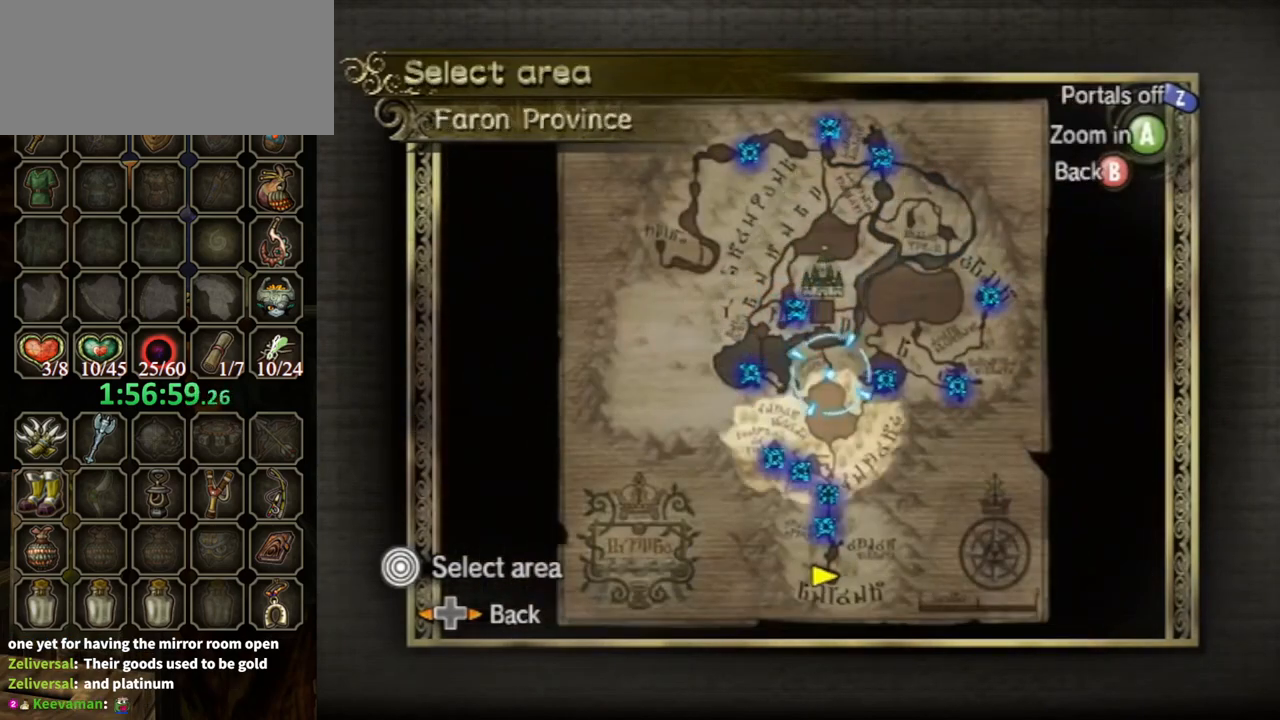
{"buttons": [], "left_stick": "down-left", "right_stick": "center", "events": [[33, "left_stick", "up-right"], [167, "left_stick", "center"], [433, "left_stick", "down"], [500, "left_stick", "down-left"]]}
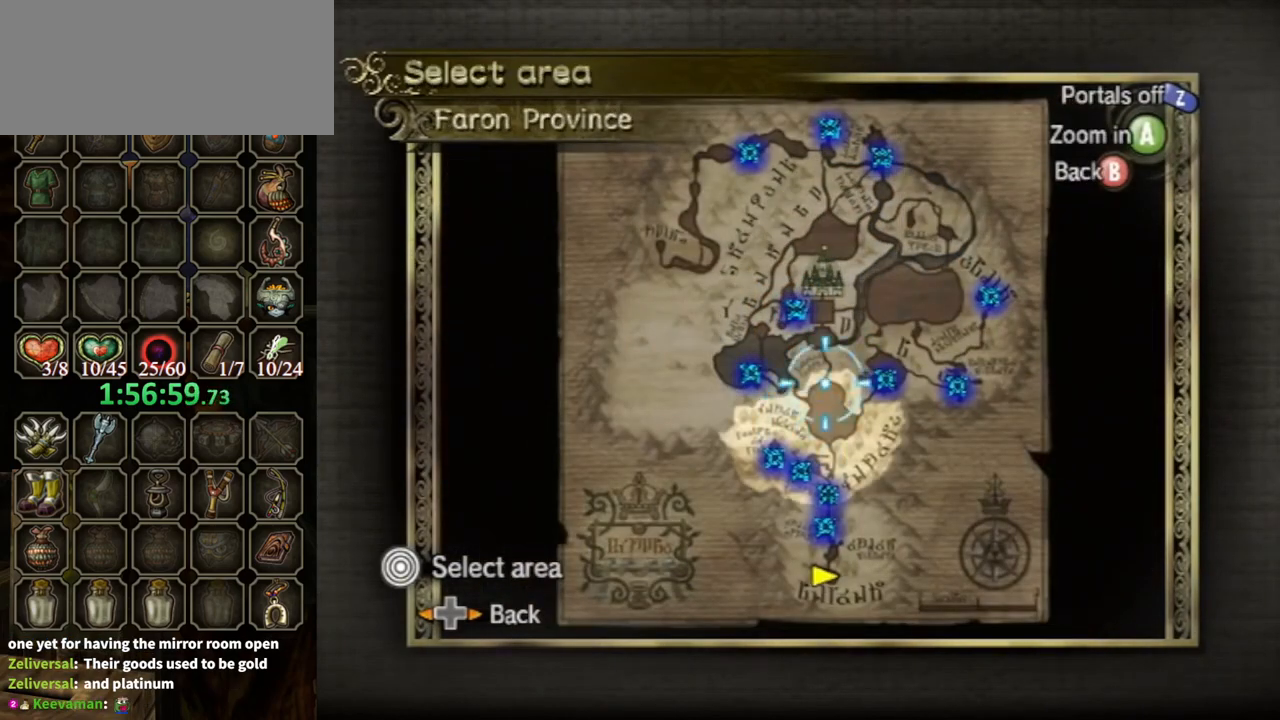
{"buttons": [], "left_stick": "center", "right_stick": "center", "events": [[233, "left_stick", "center"], [333, "A", "down"], [433, "A", "up"]]}
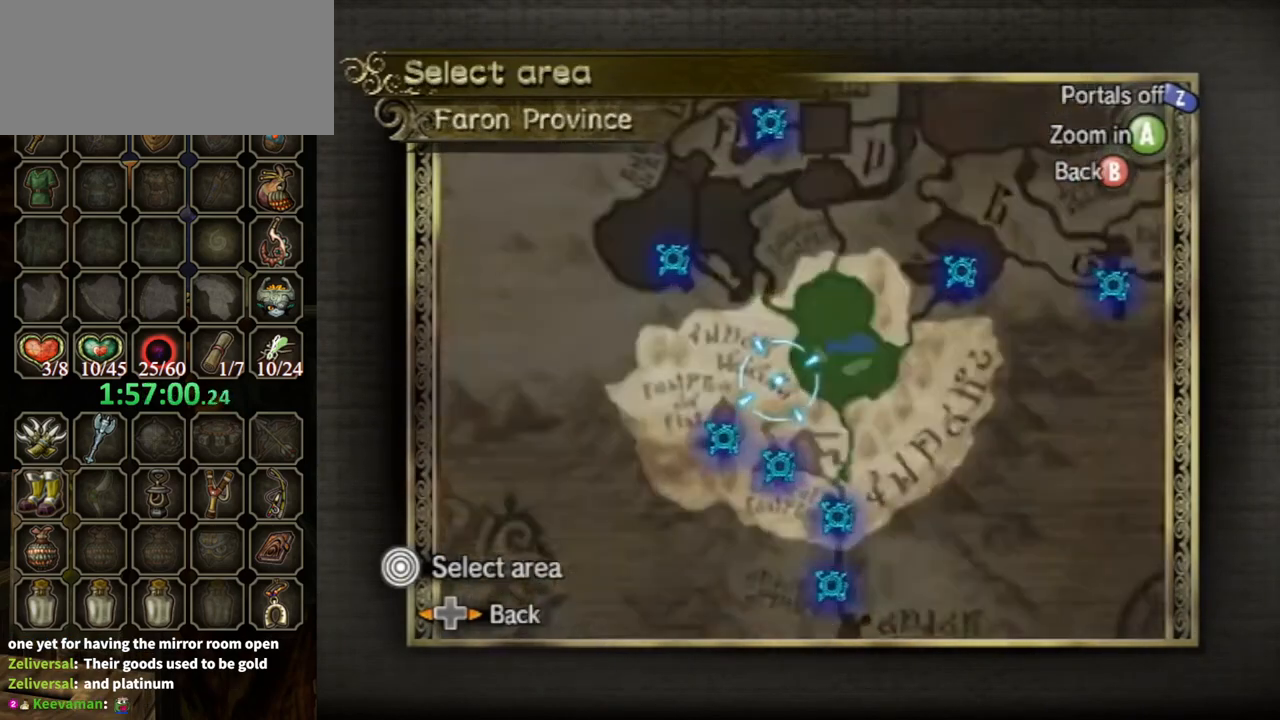
{"buttons": [], "left_stick": "down", "right_stick": "center", "events": [[233, "left_stick", "down"]]}
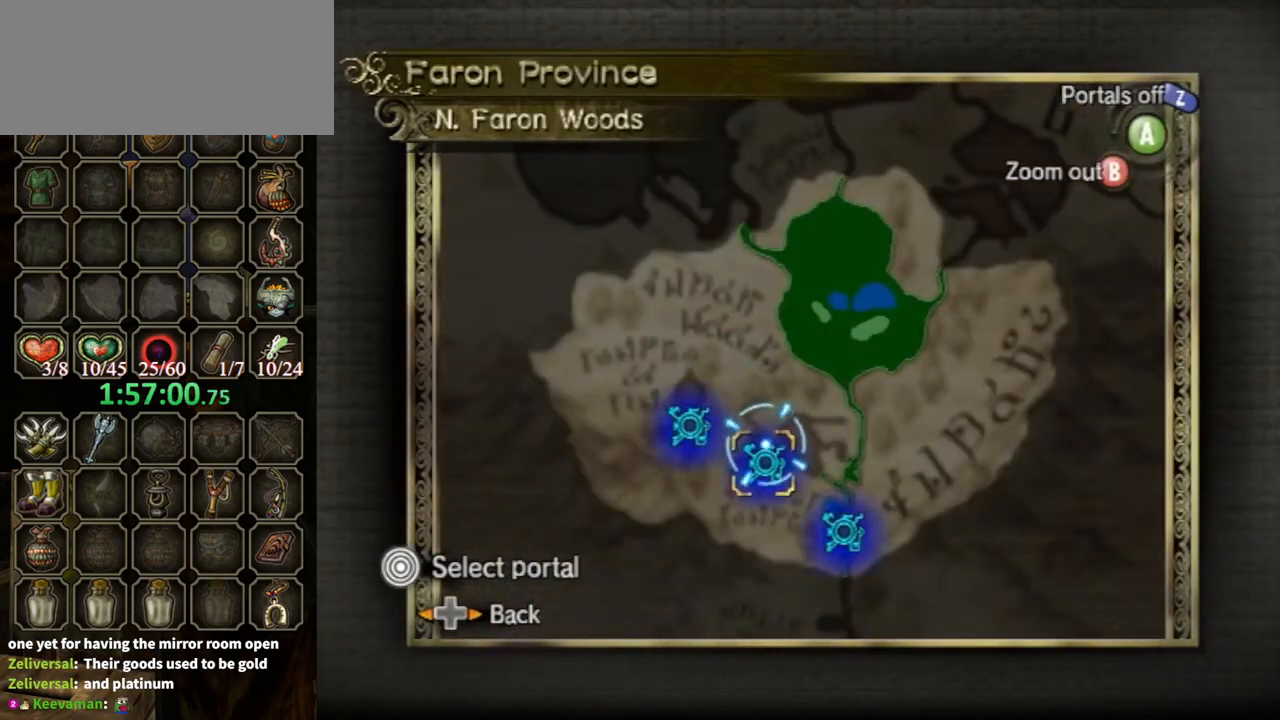
{"buttons": [], "left_stick": "center", "right_stick": "center", "events": [[33, "left_stick", "down-right"], [133, "left_stick", "center"]]}
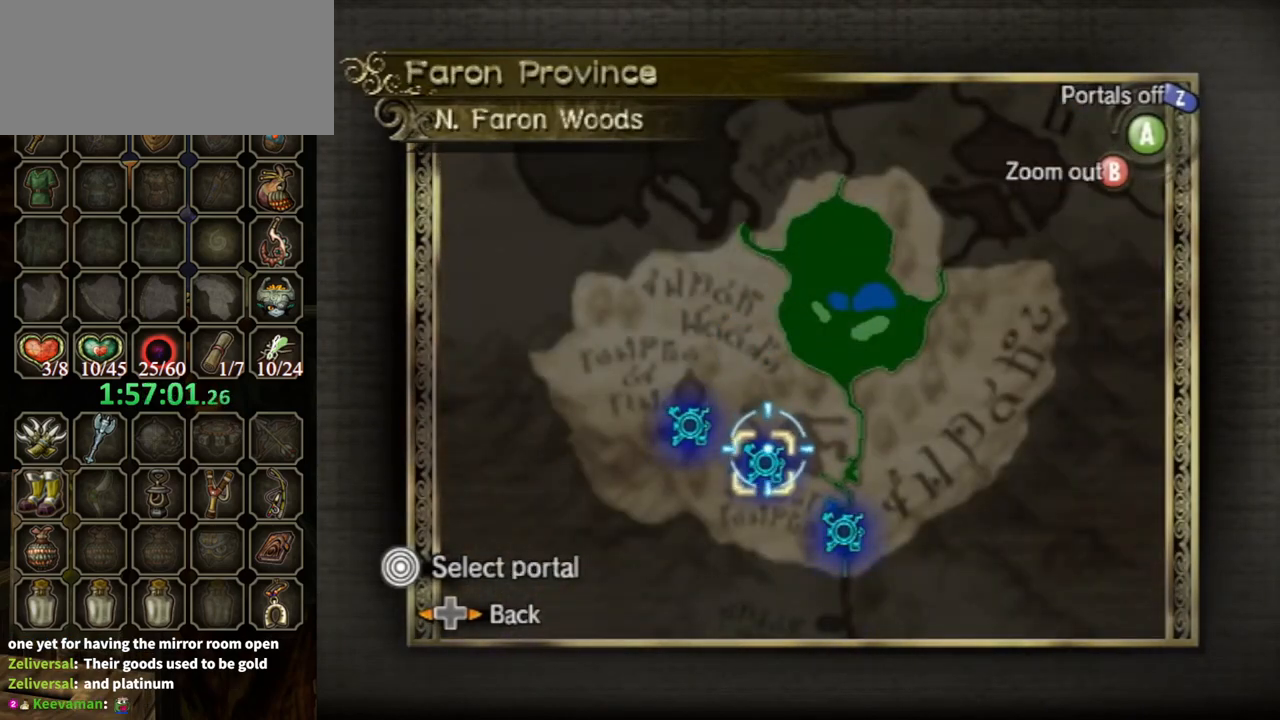
{"buttons": [], "left_stick": "center", "right_stick": "center", "events": []}
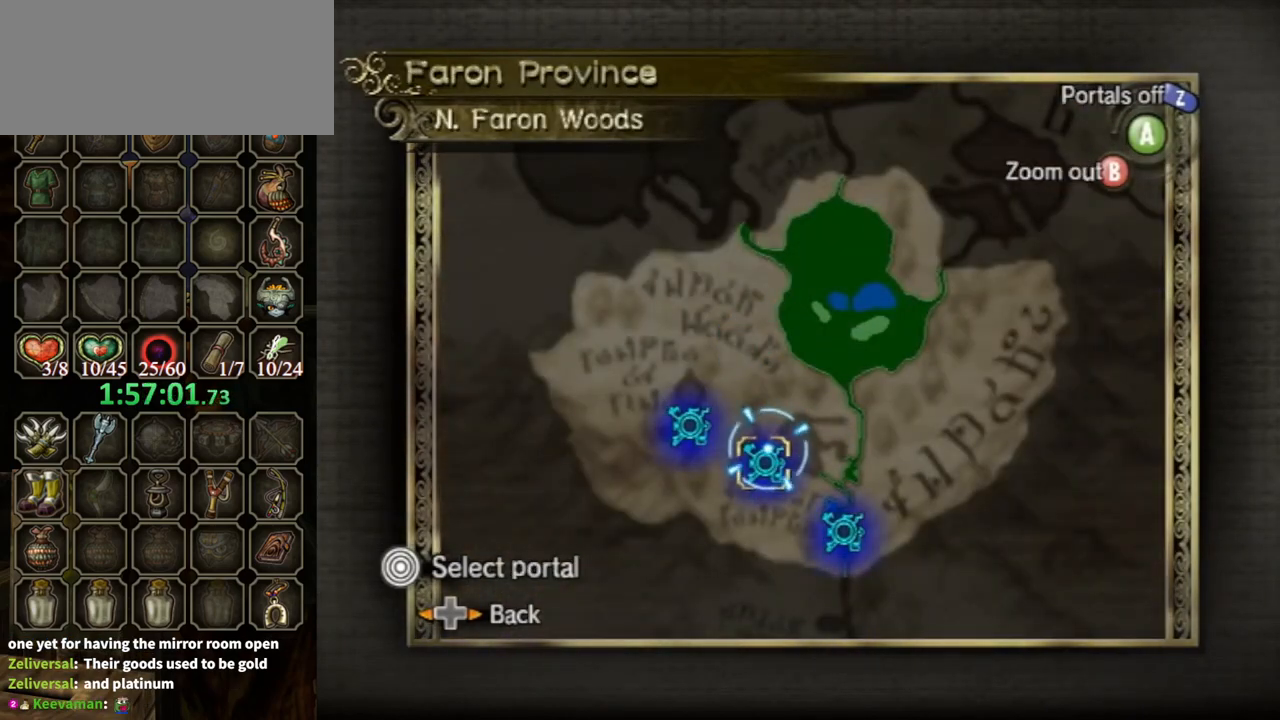
{"buttons": [], "left_stick": "center", "right_stick": "center", "events": []}
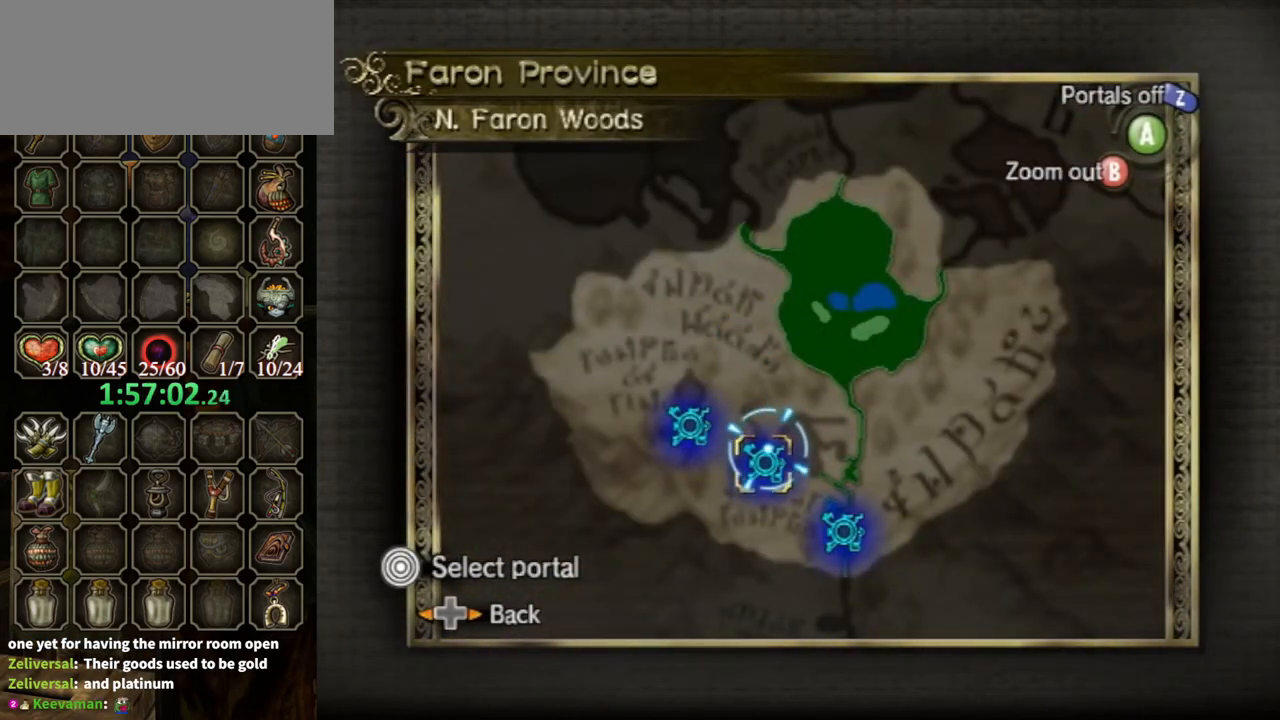
{"buttons": [], "left_stick": "center", "right_stick": "center", "events": []}
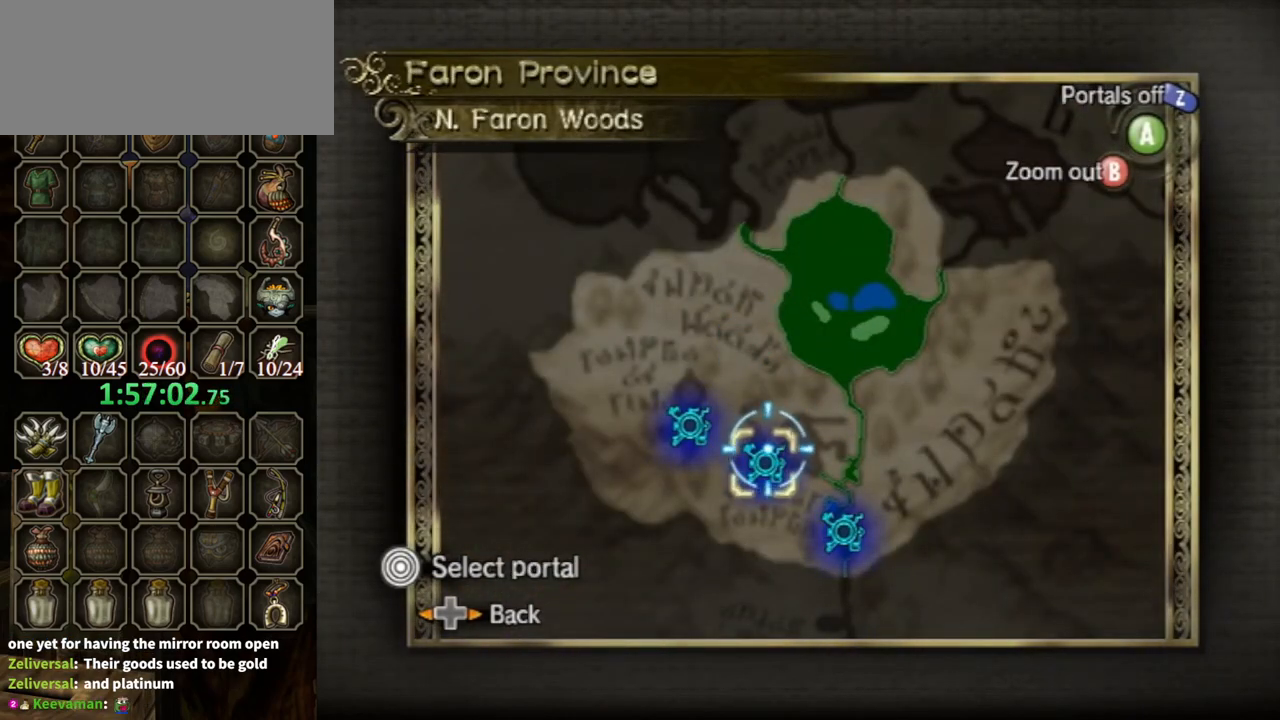
{"buttons": [], "left_stick": "center", "right_stick": "center", "events": []}
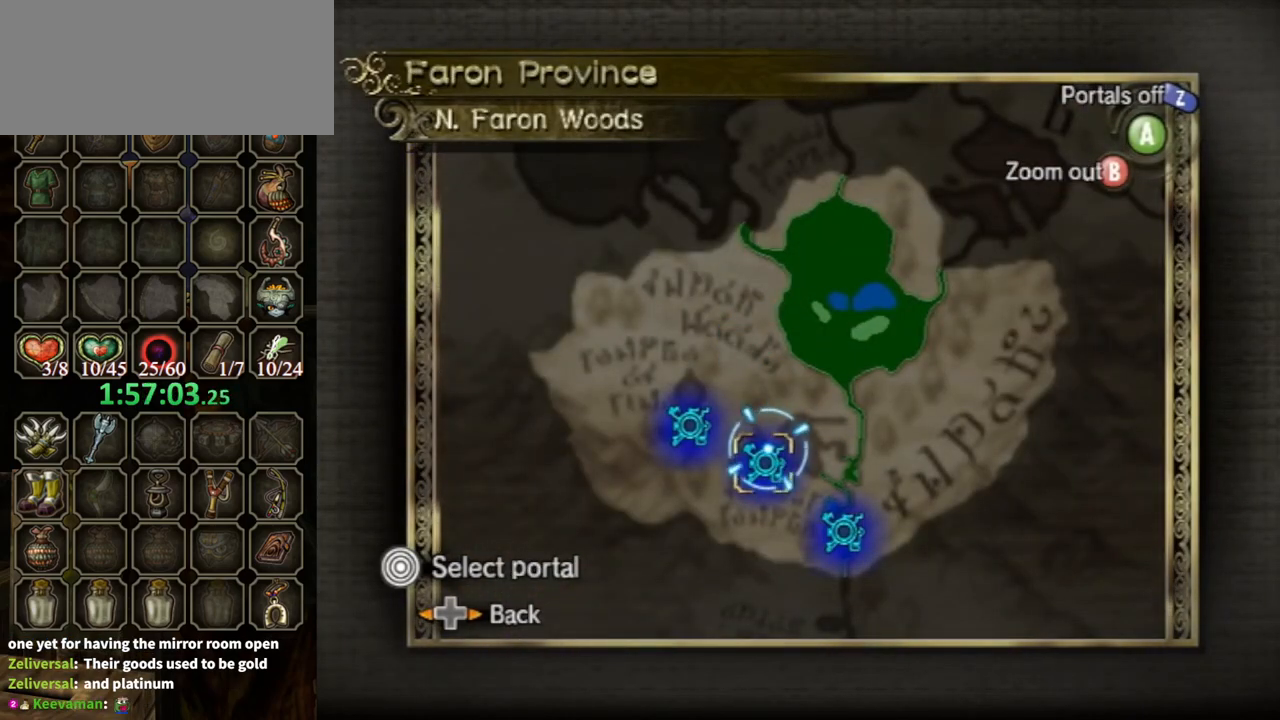
{"buttons": [], "left_stick": "center", "right_stick": "center", "events": []}
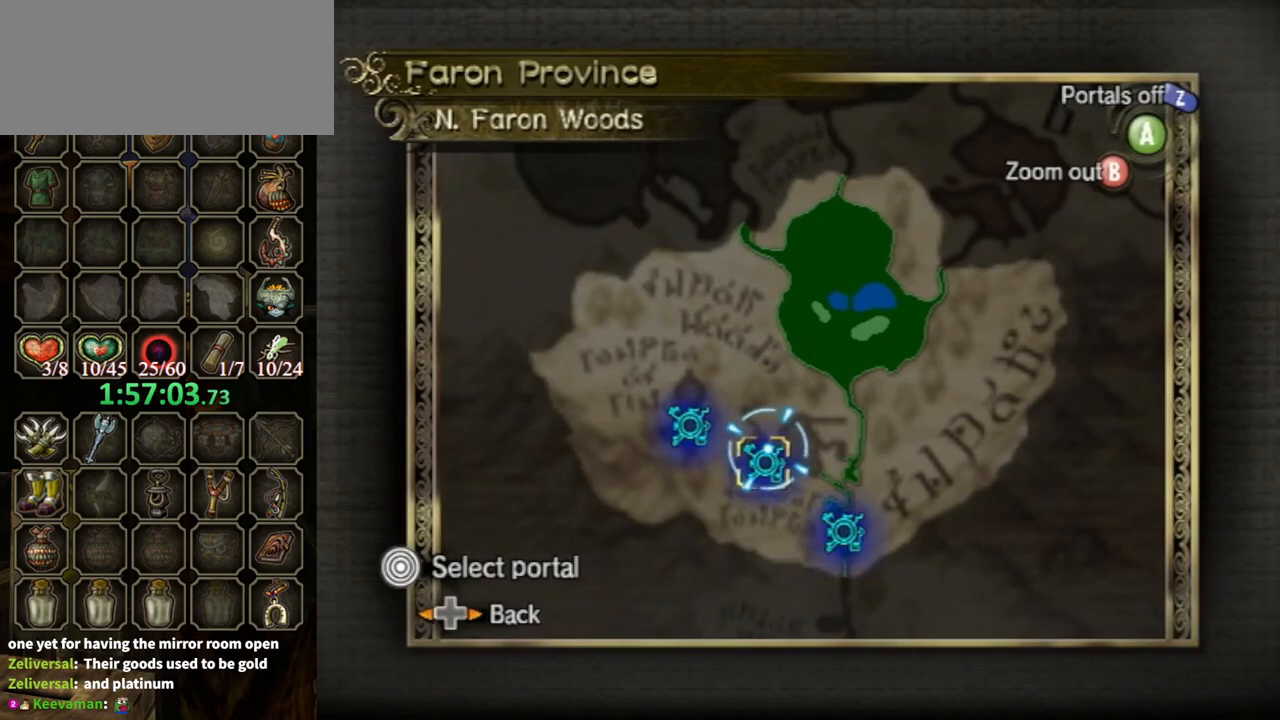
{"buttons": [], "left_stick": "center", "right_stick": "center", "events": []}
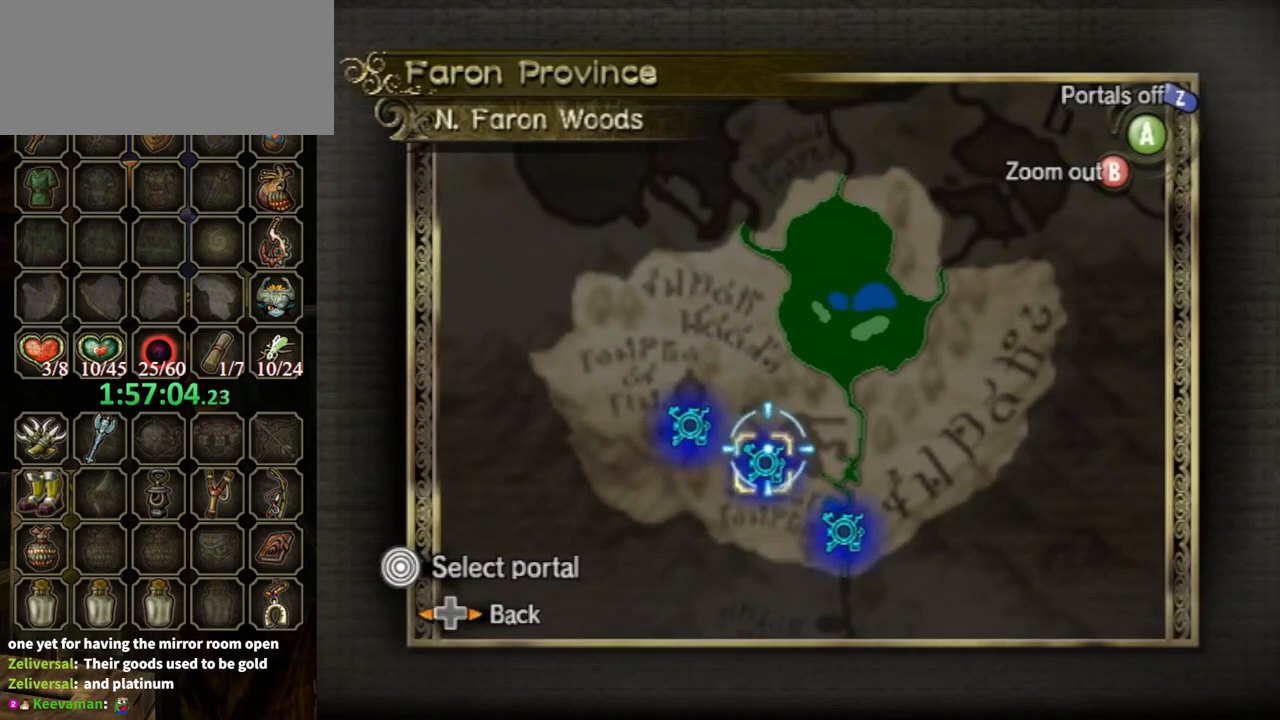
{"buttons": [], "left_stick": "center", "right_stick": "center", "events": []}
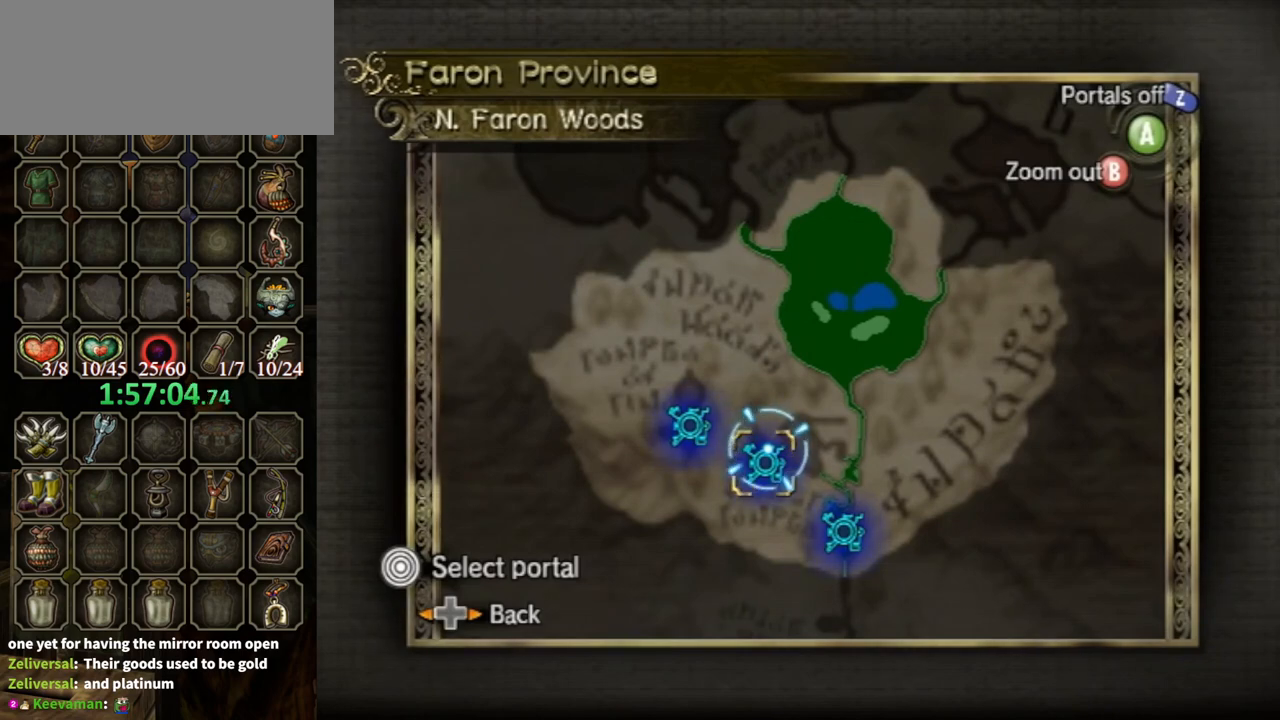
{"buttons": ["A"], "left_stick": "center", "right_stick": "center", "events": [[167, "A", "down"], [233, "A", "up"], [333, "A", "down"], [400, "A", "up"], [500, "A", "down"]]}
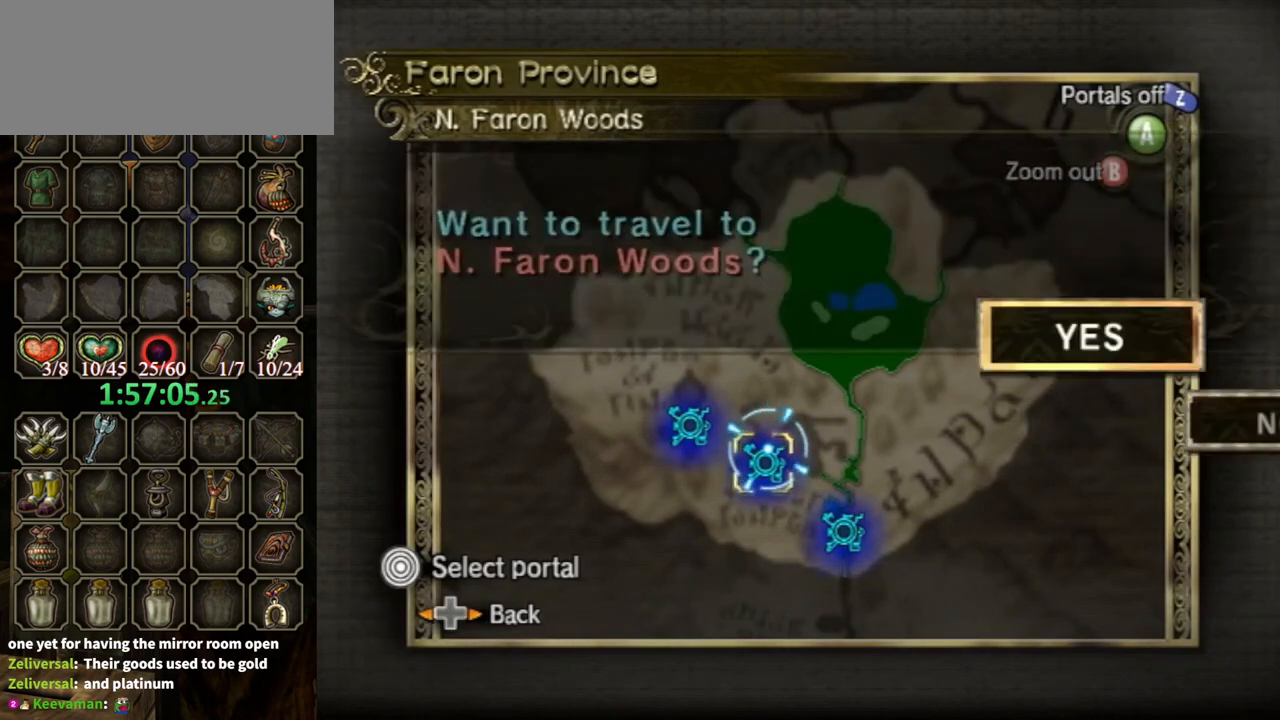
{"buttons": [], "left_stick": "center", "right_stick": "center", "events": [[67, "A", "up"], [133, "A", "down"], [267, "A", "up"], [300, "A", "down"], [367, "A", "up"], [433, "A", "down"], [467, "A", "up"]]}
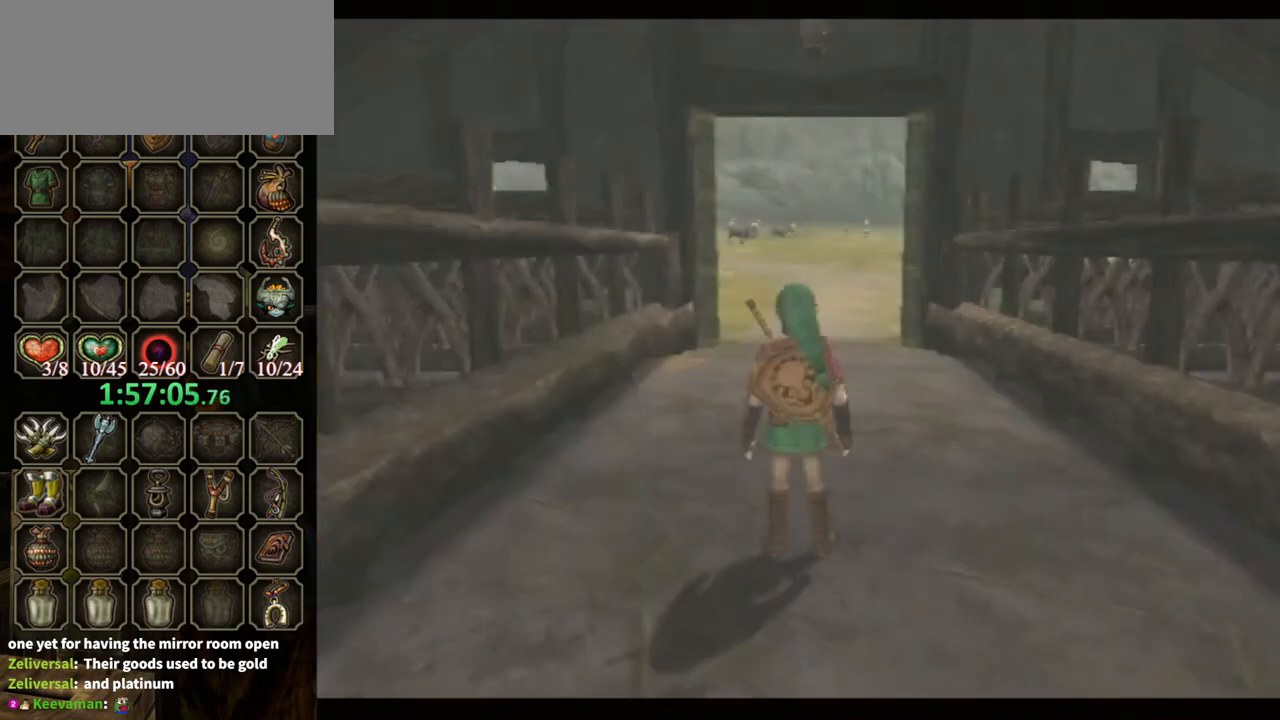
{"buttons": [], "left_stick": "center", "right_stick": "center", "events": [[67, "A", "down"], [100, "A", "up"]]}